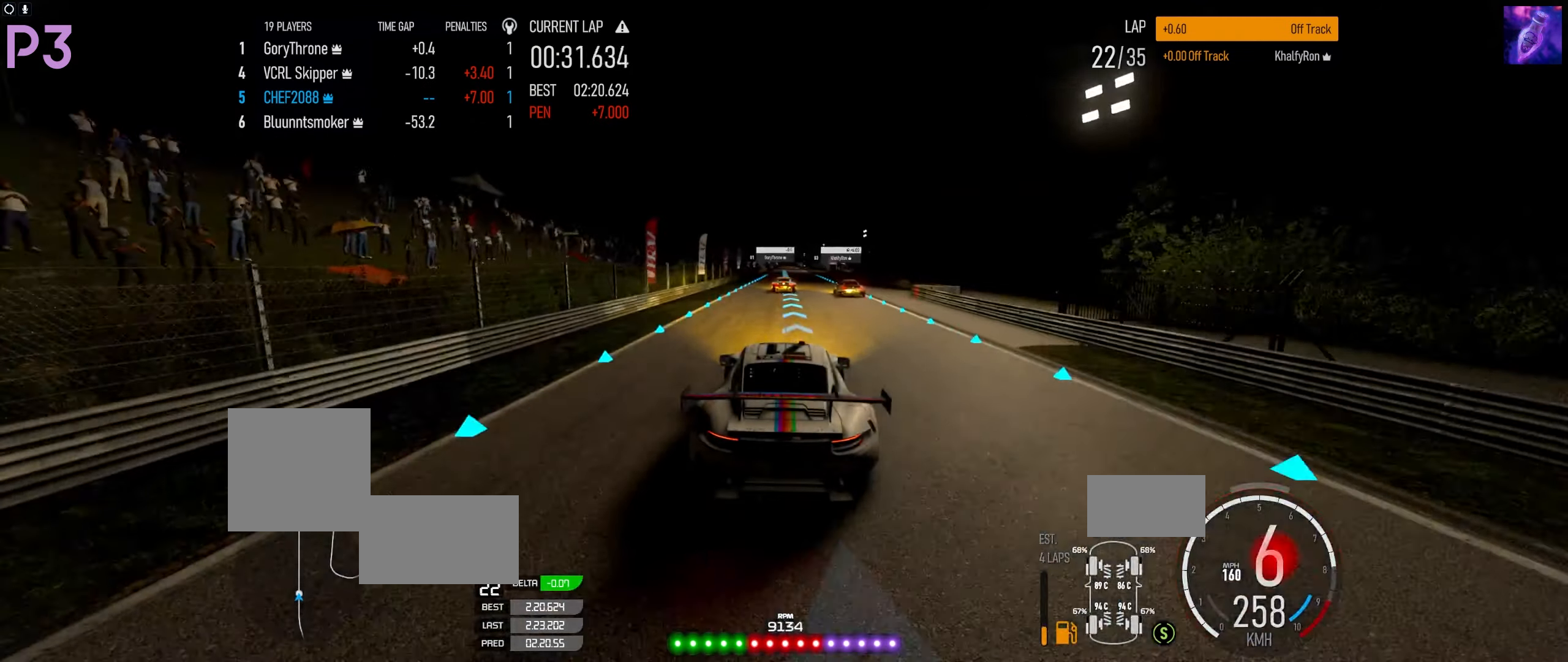
Gameplay with a controller (Xbox layout); each line is a JSON object with the inputs held at the frame after it. "events" lists button and stick changes between this image and that frame as [ms after this image, input, new state], when the widget could be followed in between.
{"buttons": ["R2"], "left_stick": "center", "right_stick": "center", "events": []}
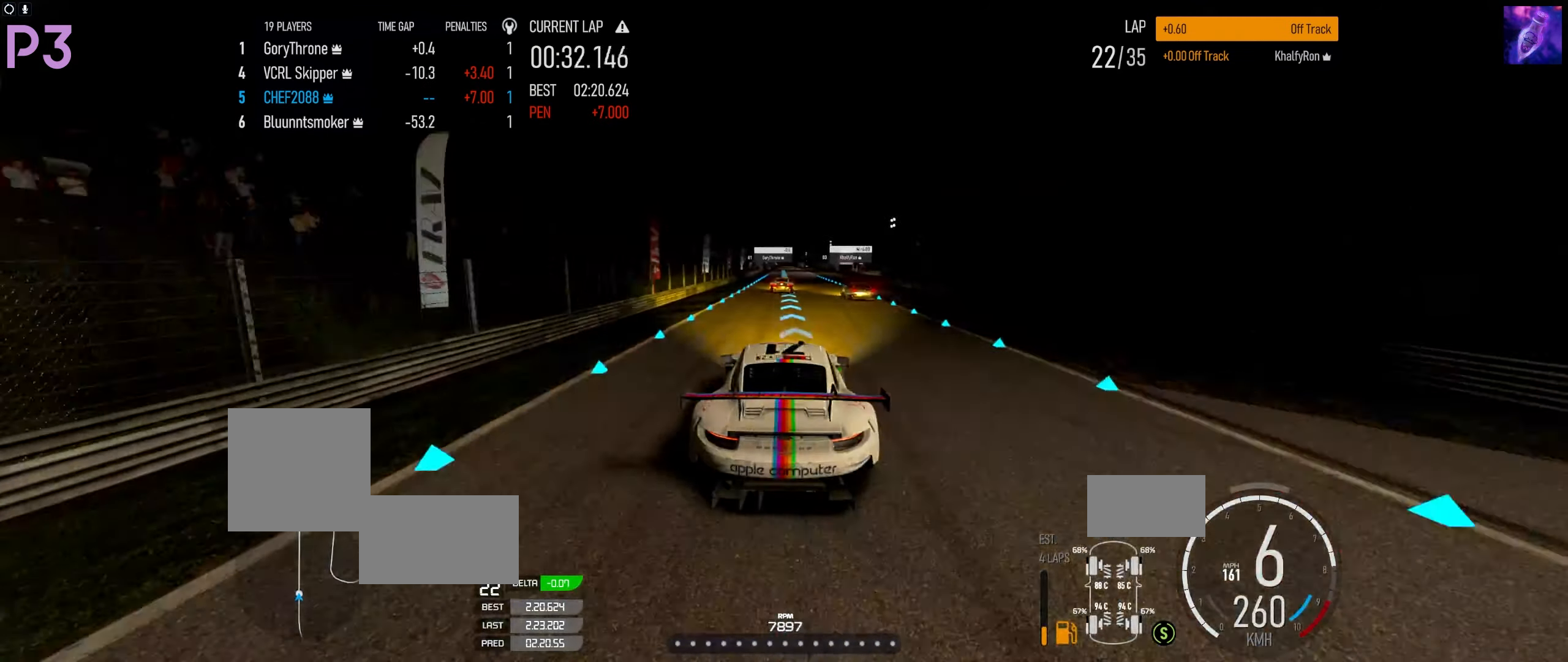
{"buttons": ["R2"], "left_stick": "center", "right_stick": "center", "events": []}
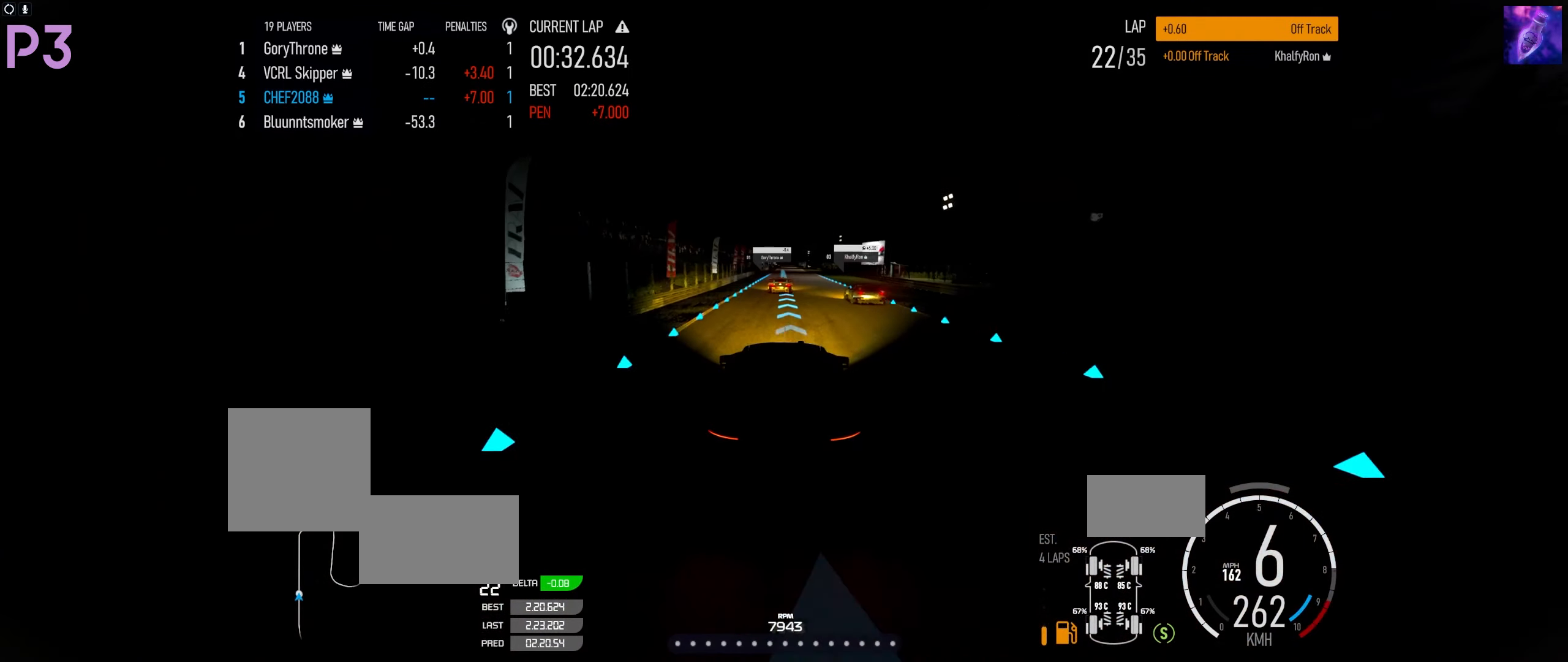
{"buttons": ["R2"], "left_stick": "center", "right_stick": "center", "events": []}
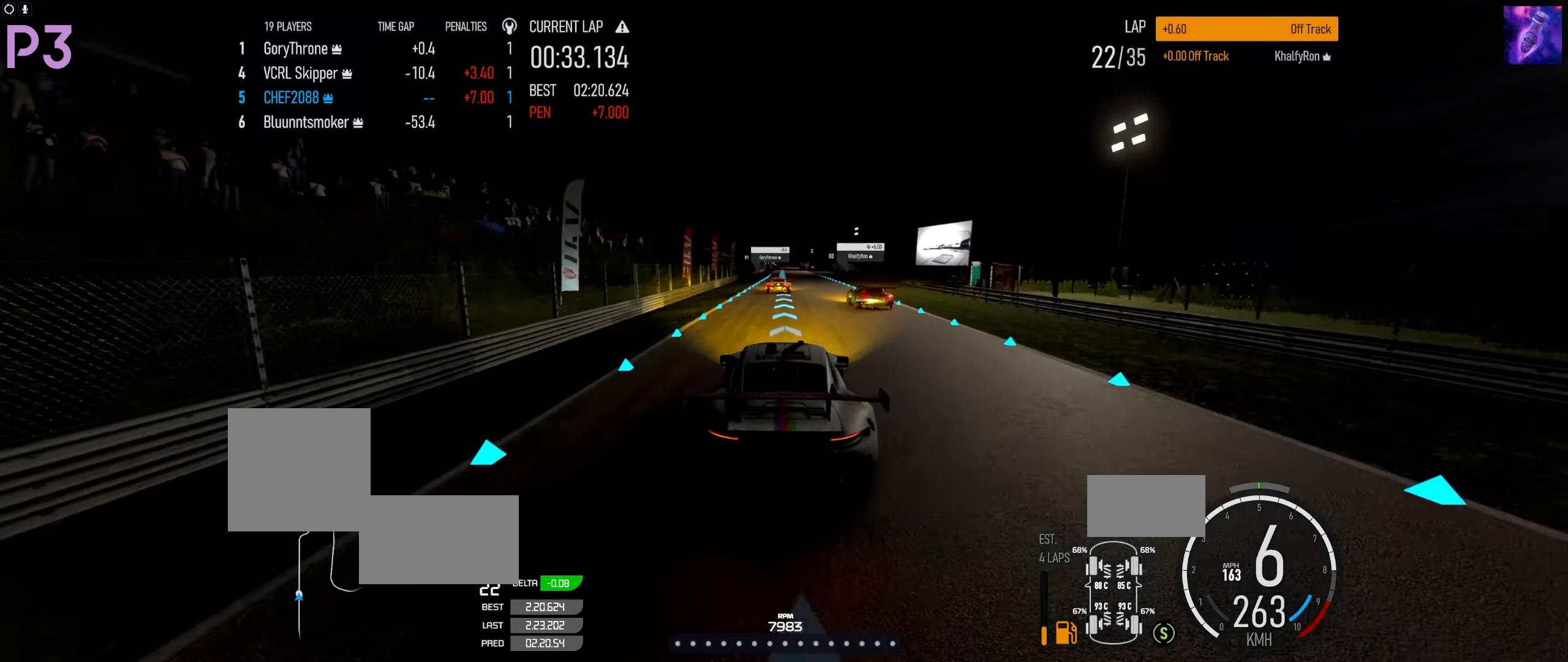
{"buttons": ["R2"], "left_stick": "center", "right_stick": "center", "events": []}
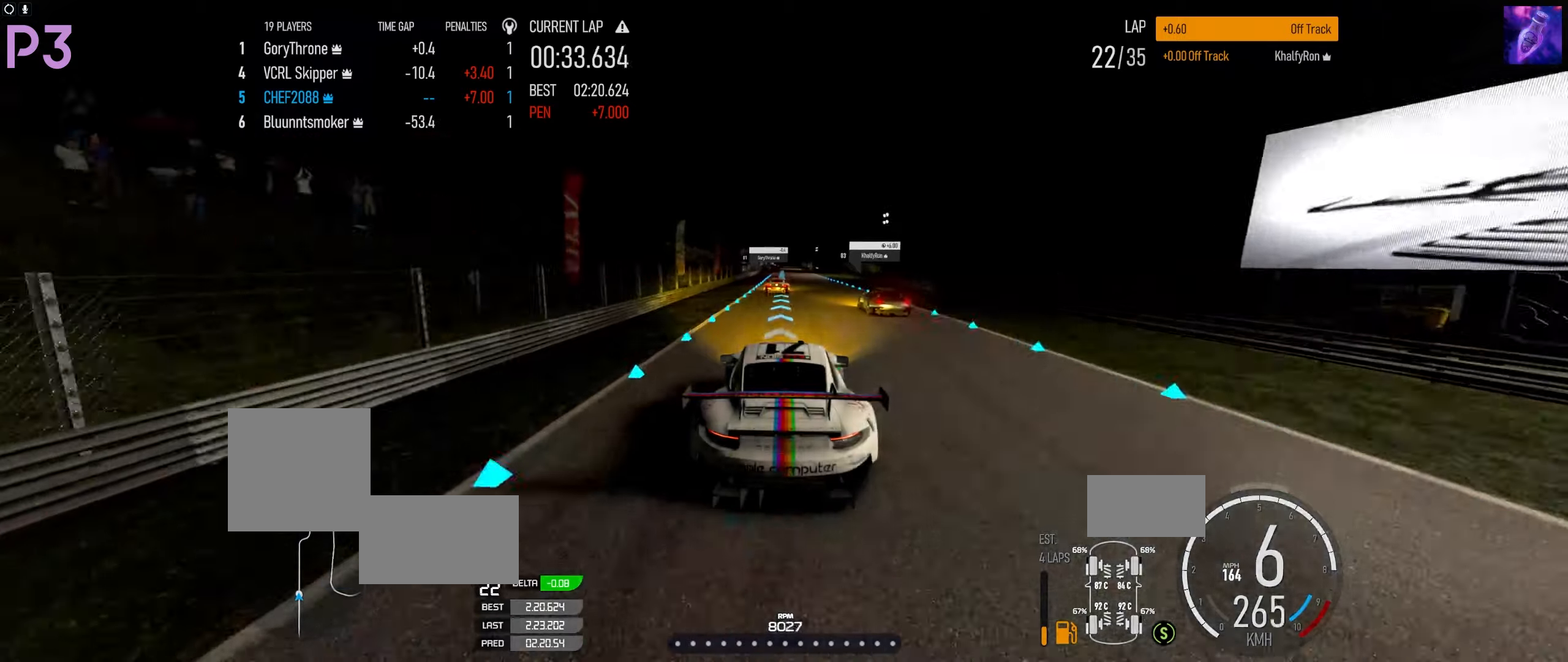
{"buttons": ["R2"], "left_stick": "center", "right_stick": "center", "events": []}
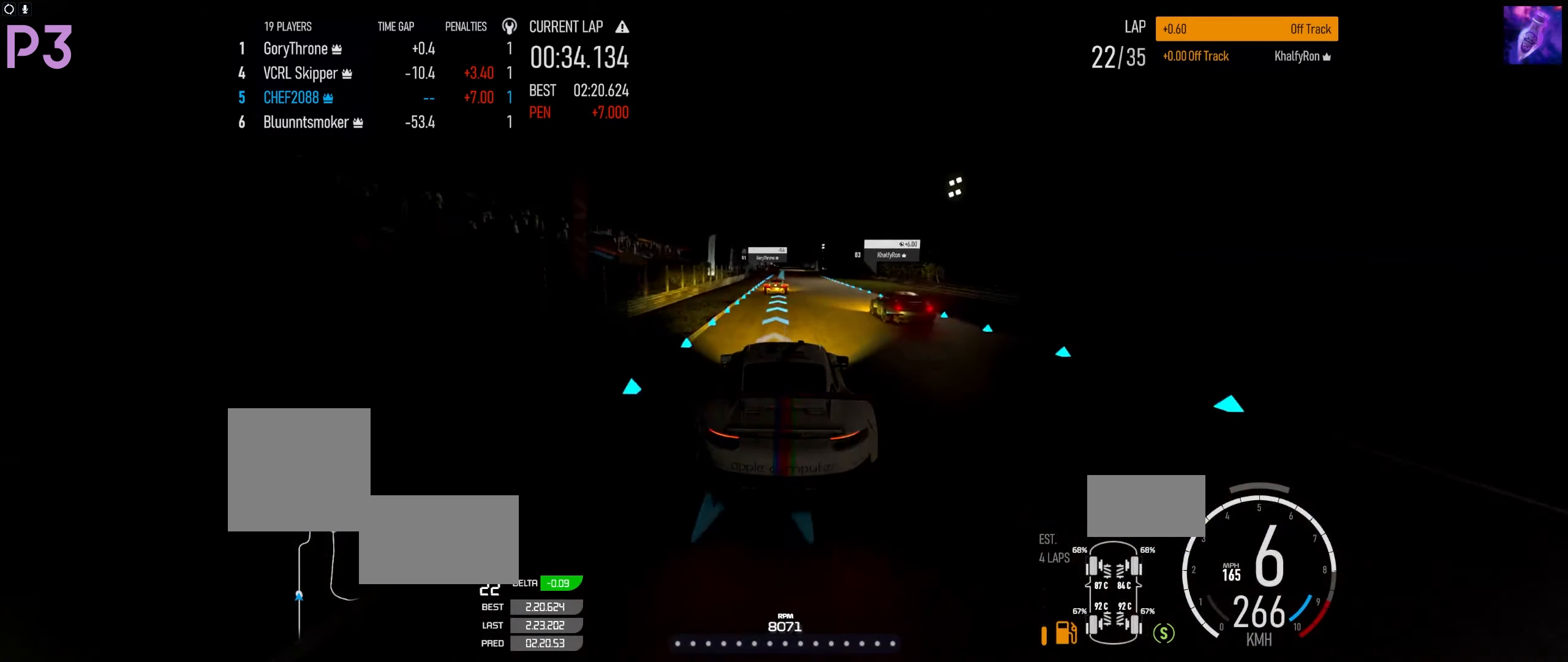
{"buttons": ["R2"], "left_stick": "center", "right_stick": "center", "events": []}
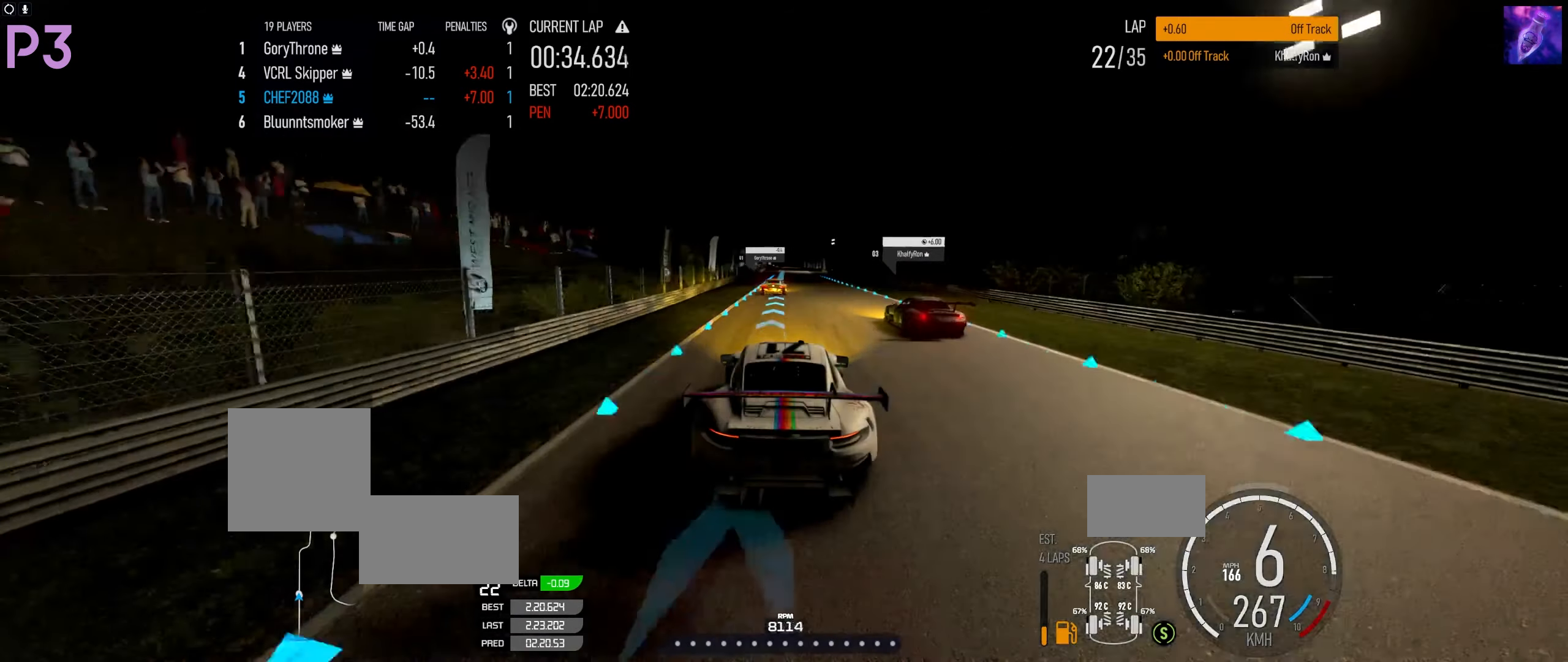
{"buttons": ["R2"], "left_stick": "center", "right_stick": "center", "events": []}
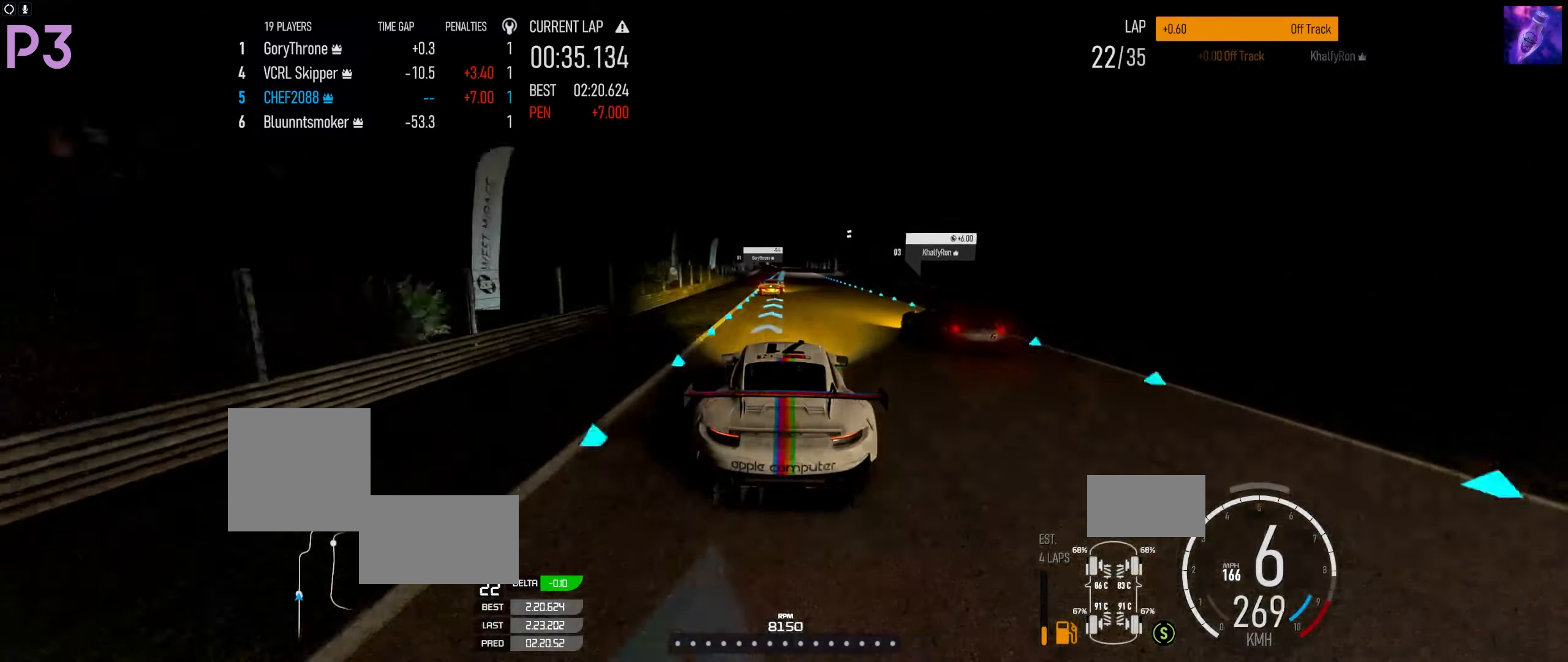
{"buttons": ["R2"], "left_stick": "center", "right_stick": "center", "events": []}
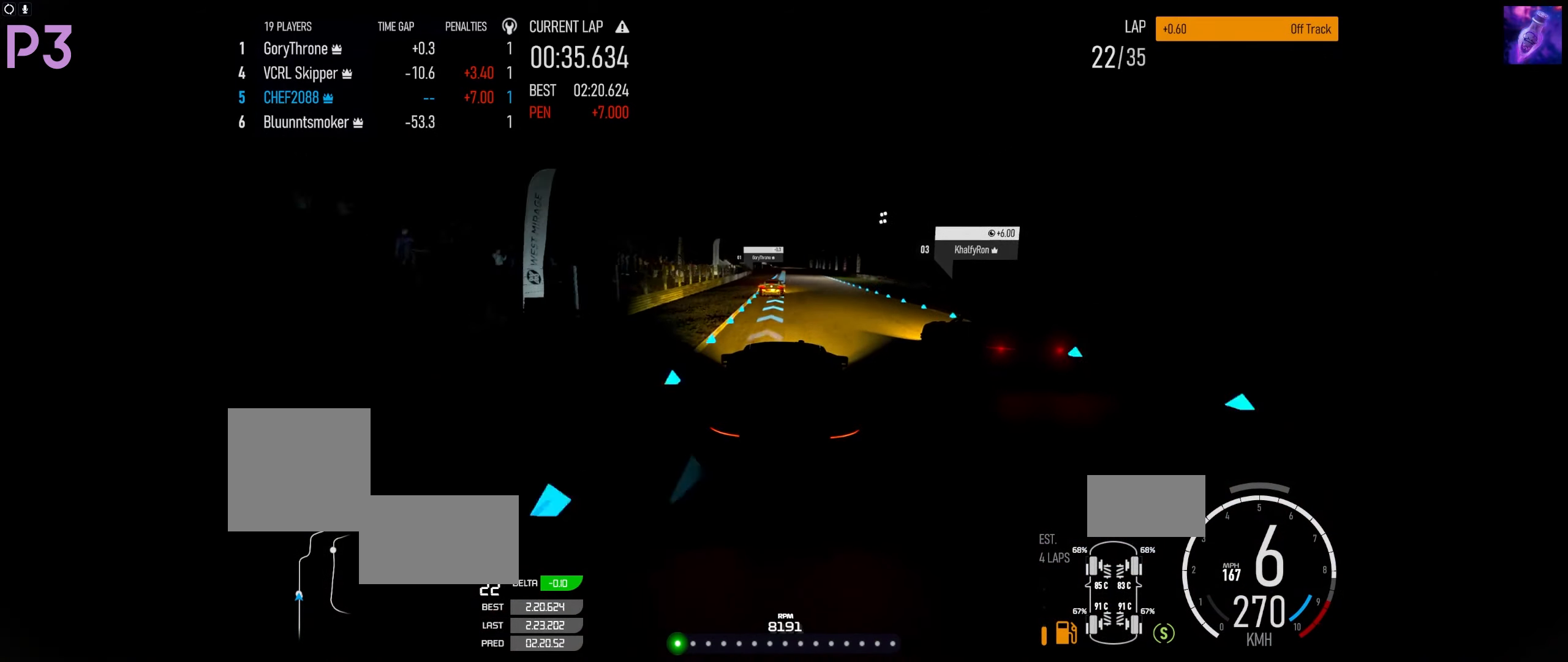
{"buttons": ["R2"], "left_stick": "center", "right_stick": "center", "events": []}
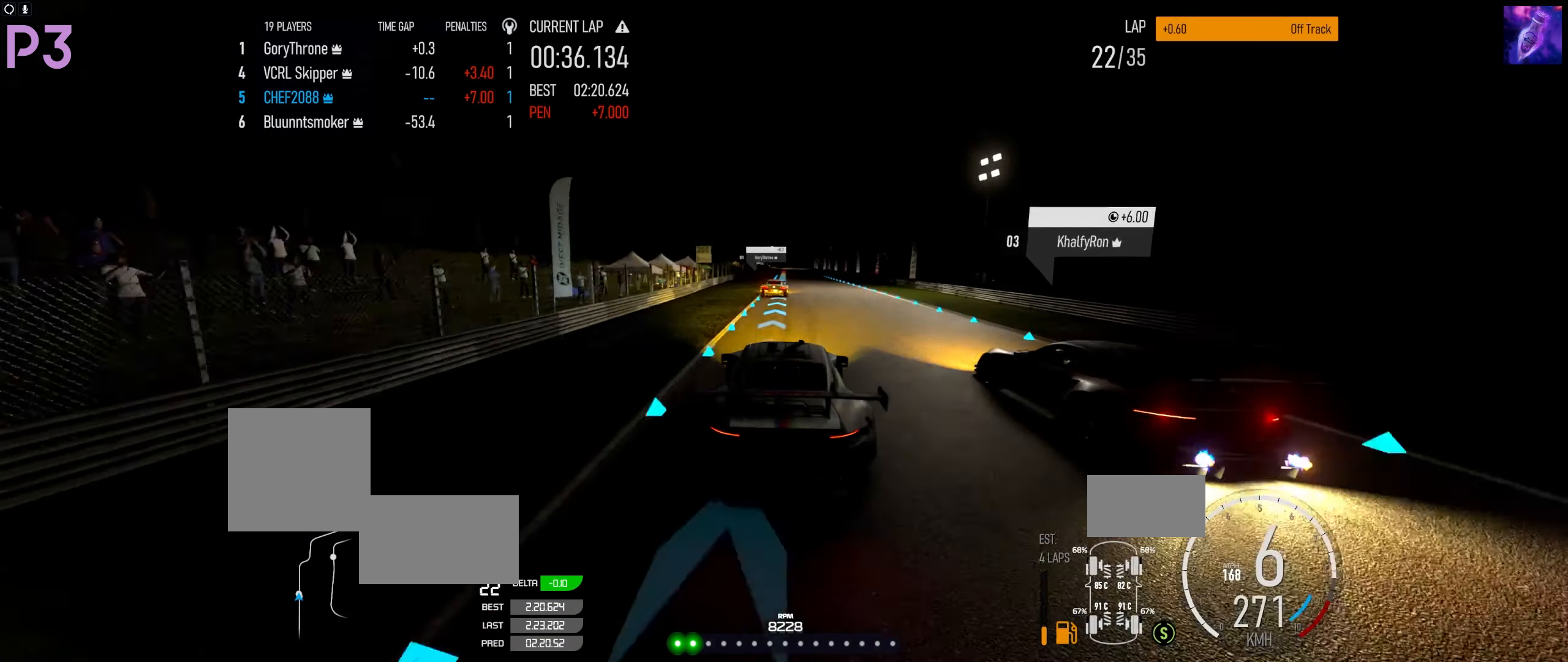
{"buttons": ["R2"], "left_stick": "center", "right_stick": "center", "events": []}
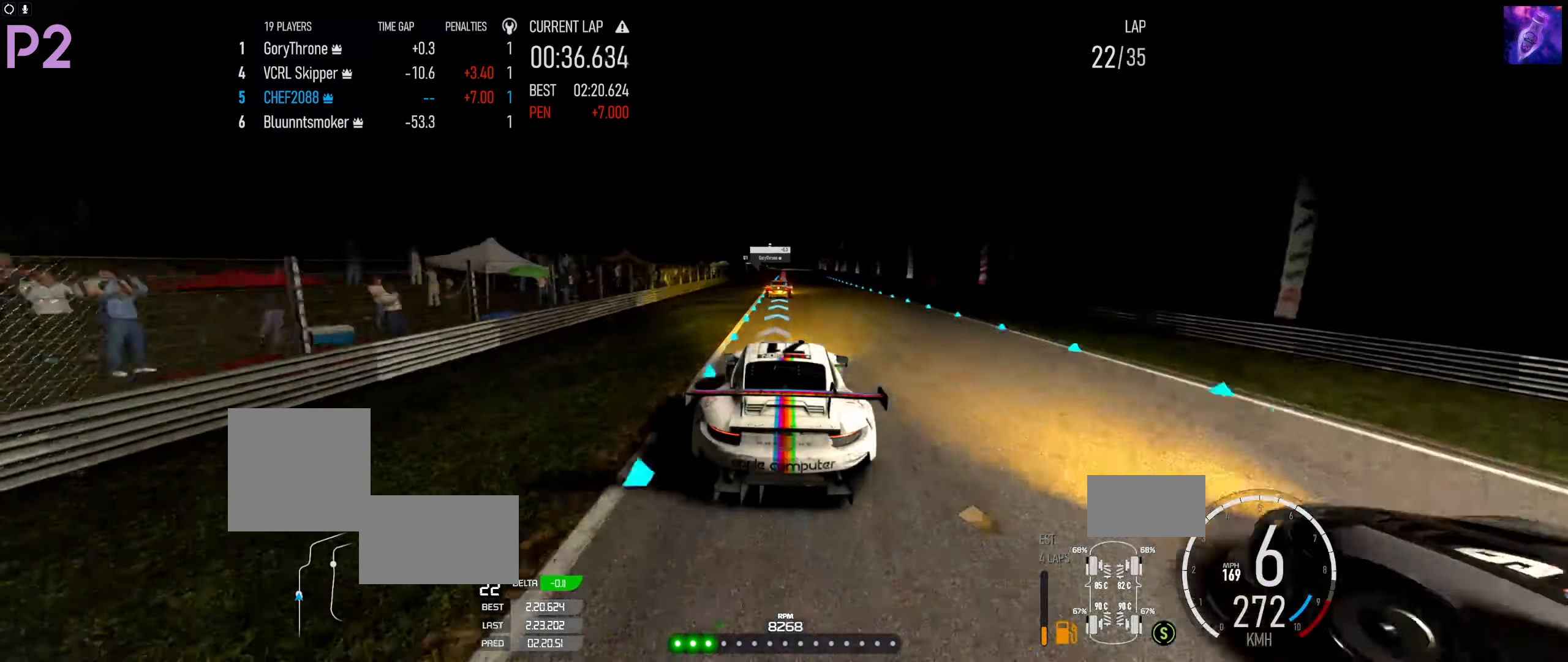
{"buttons": ["R2"], "left_stick": "center", "right_stick": "center", "events": []}
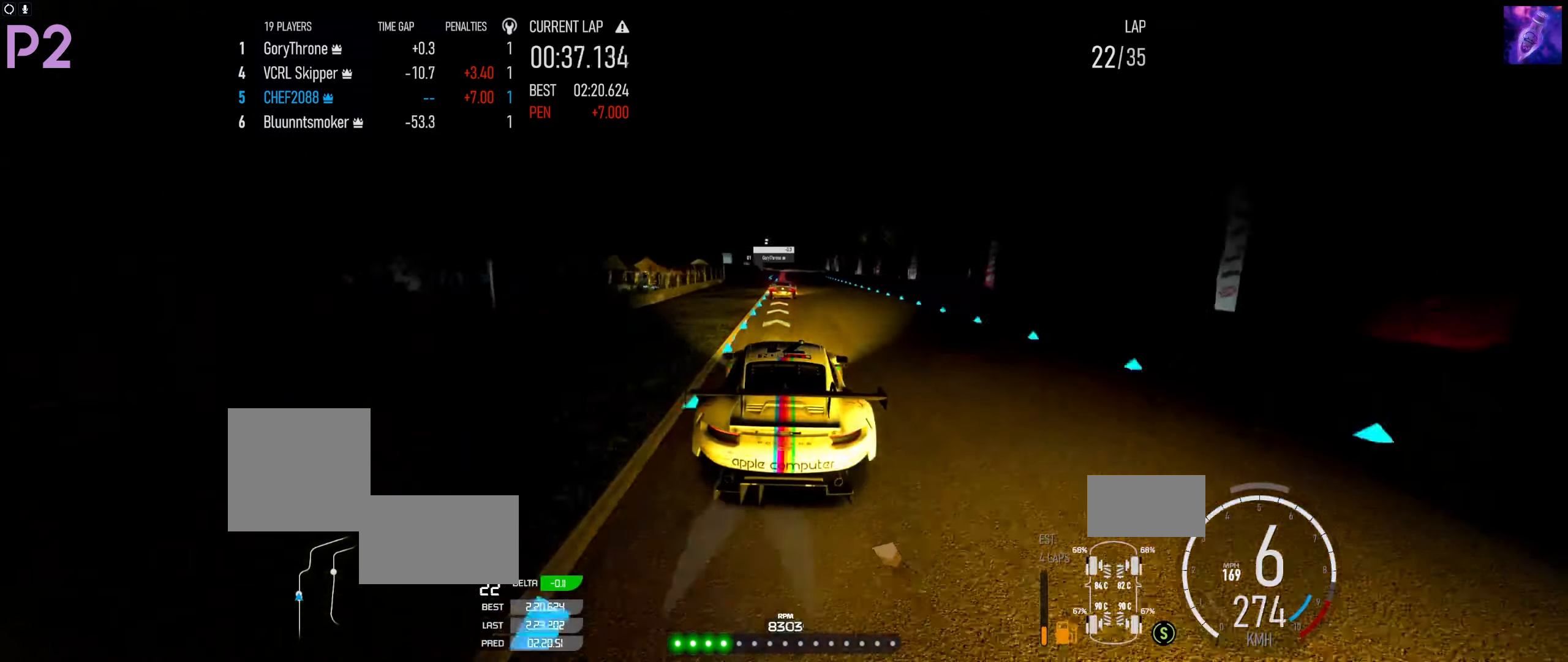
{"buttons": ["L2"], "left_stick": "center", "right_stick": "center", "events": [[317, "L2", "down"], [317, "X", "down"], [350, "R2", "up"], [450, "X", "up"]]}
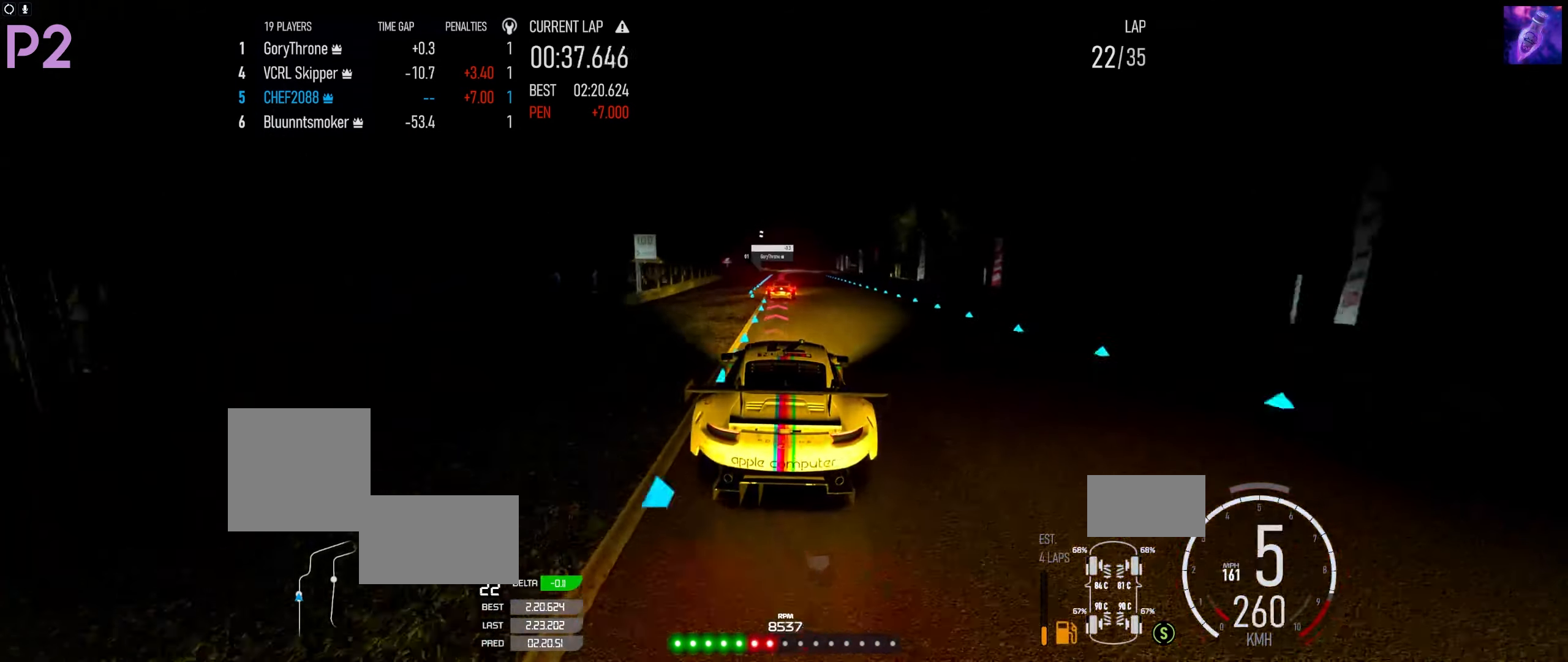
{"buttons": ["L2"], "left_stick": "center", "right_stick": "center", "events": [[350, "X", "down"], [417, "X", "up"]]}
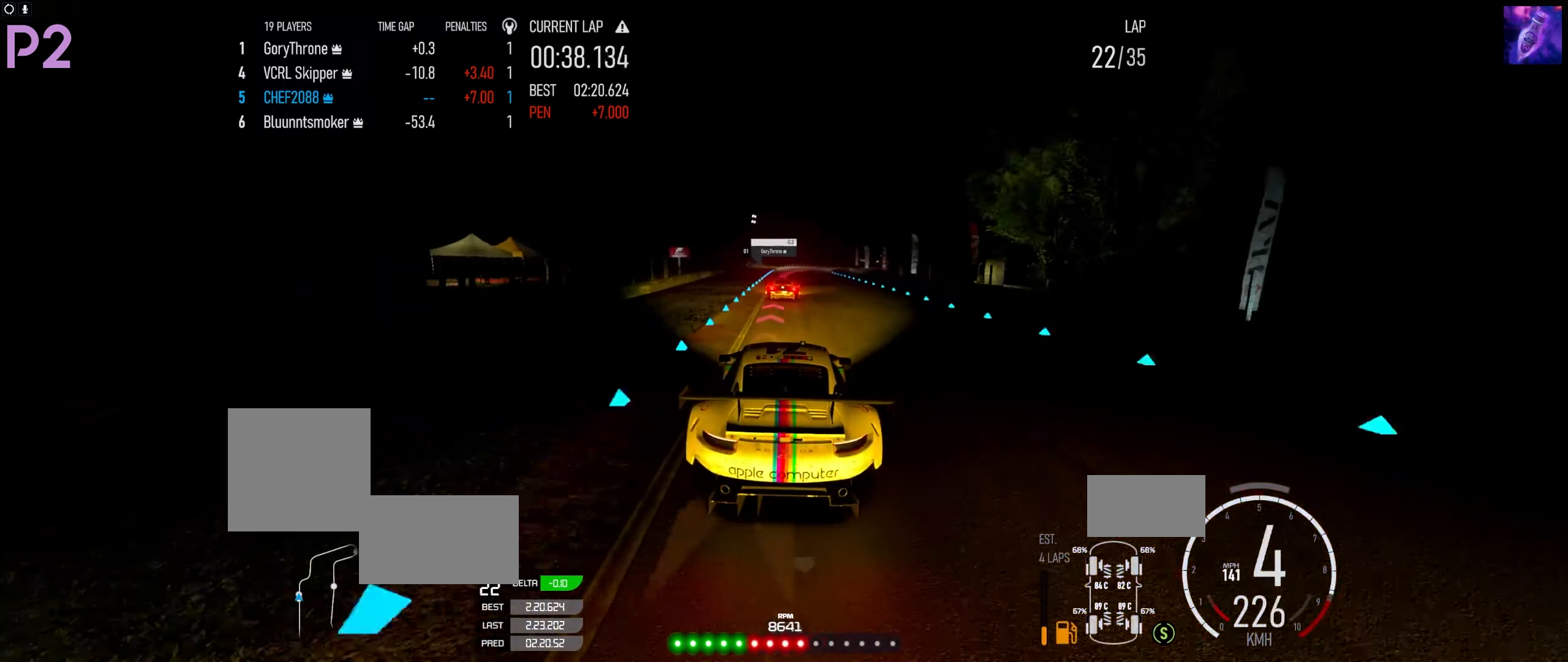
{"buttons": ["L2"], "left_stick": "right", "right_stick": "center", "events": [[350, "left_stick", "right"]]}
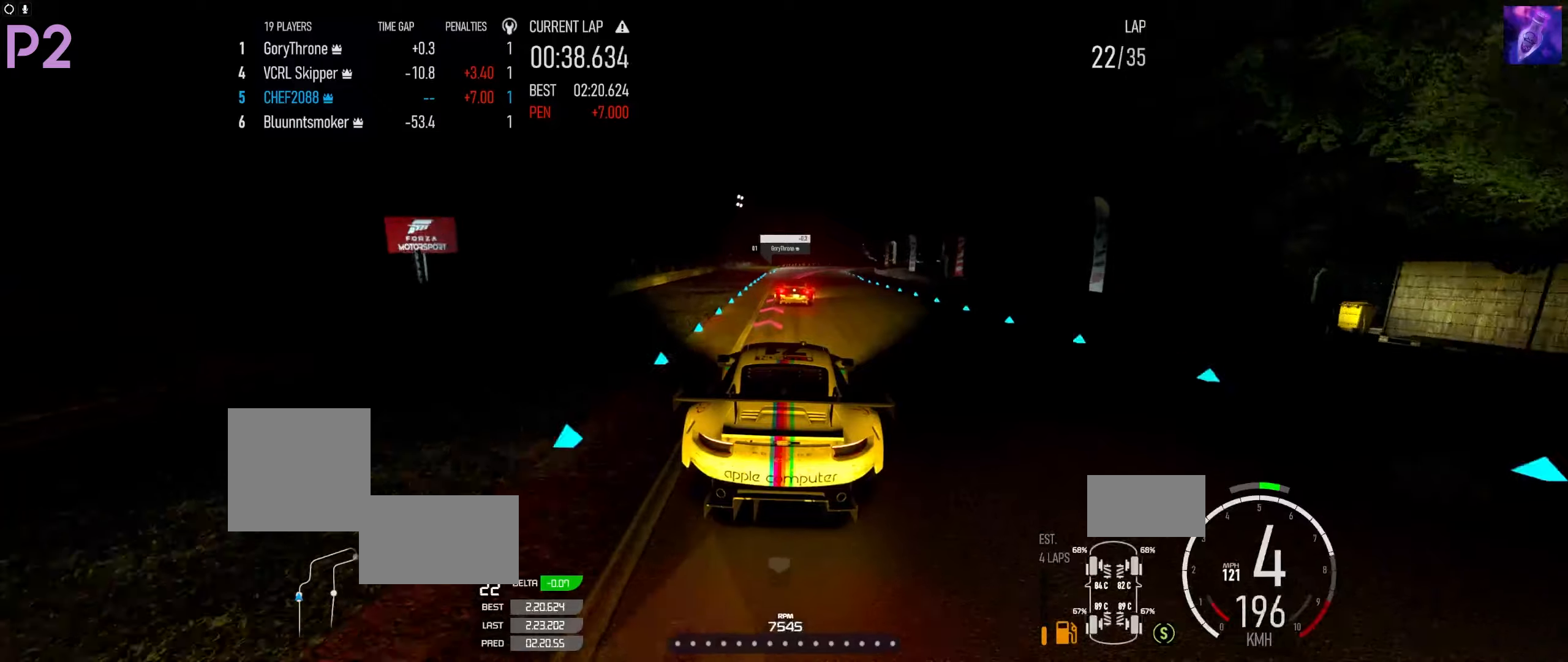
{"buttons": ["L2"], "left_stick": "left", "right_stick": "center", "events": [[200, "X", "down"], [284, "X", "up"], [367, "left_stick", "center"], [500, "left_stick", "left"]]}
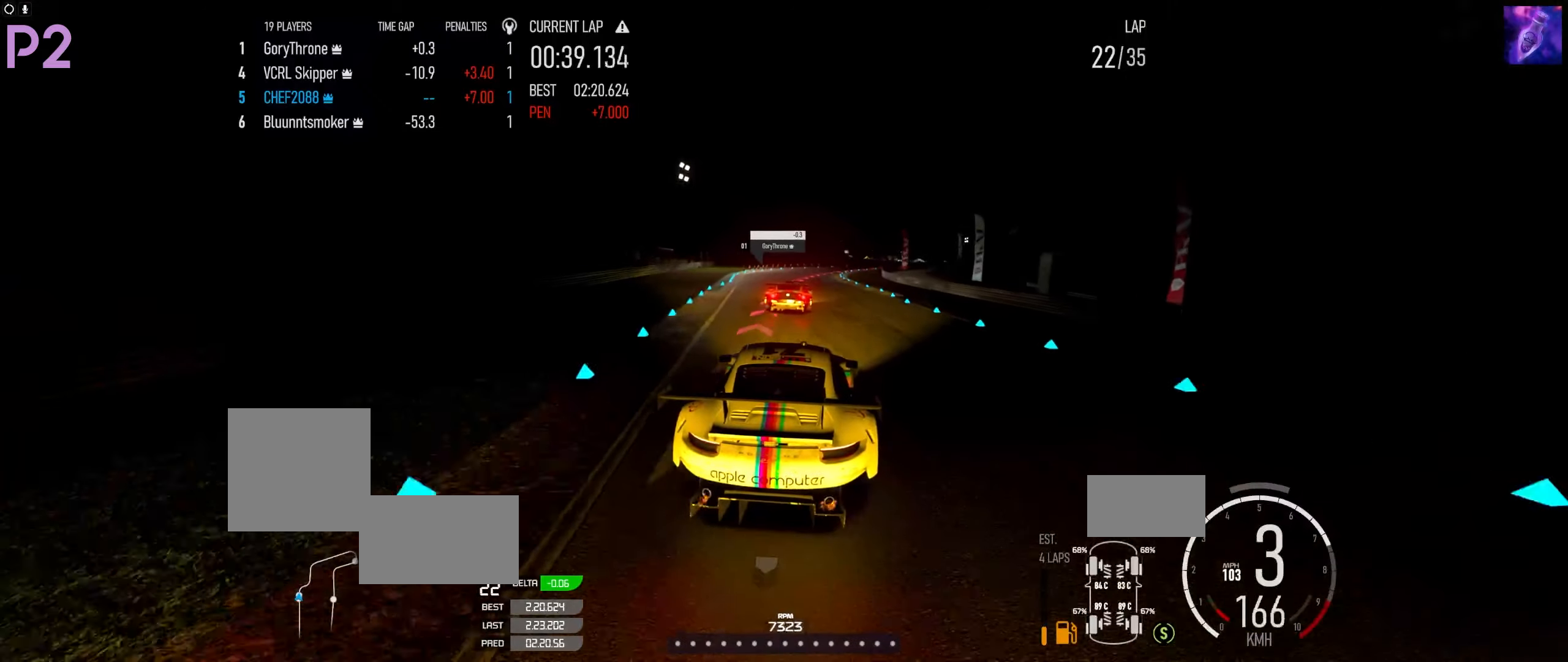
{"buttons": ["L2"], "left_stick": "right", "right_stick": "center", "events": [[150, "left_stick", "center"], [417, "left_stick", "right"]]}
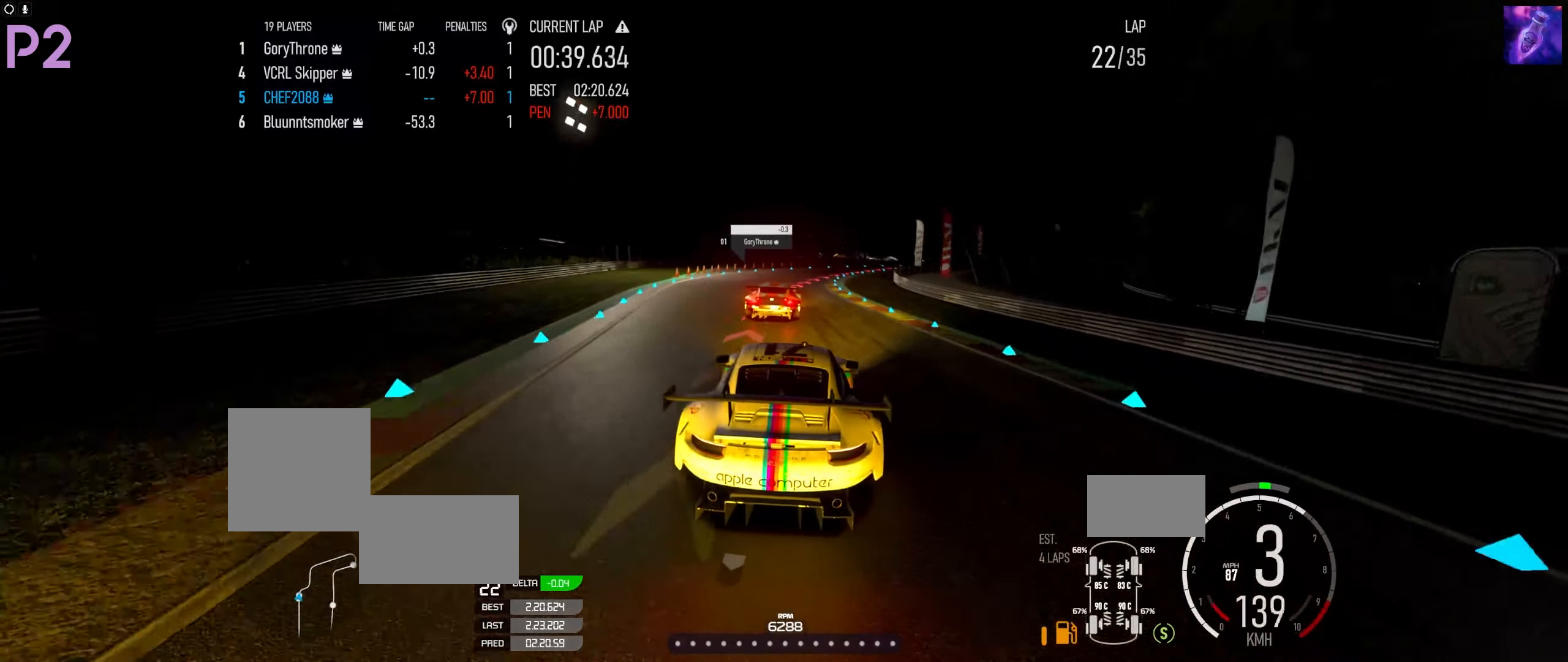
{"buttons": [], "left_stick": "right", "right_stick": "center", "events": [[84, "left_stick", "center"], [234, "left_stick", "right"], [500, "L2", "up"]]}
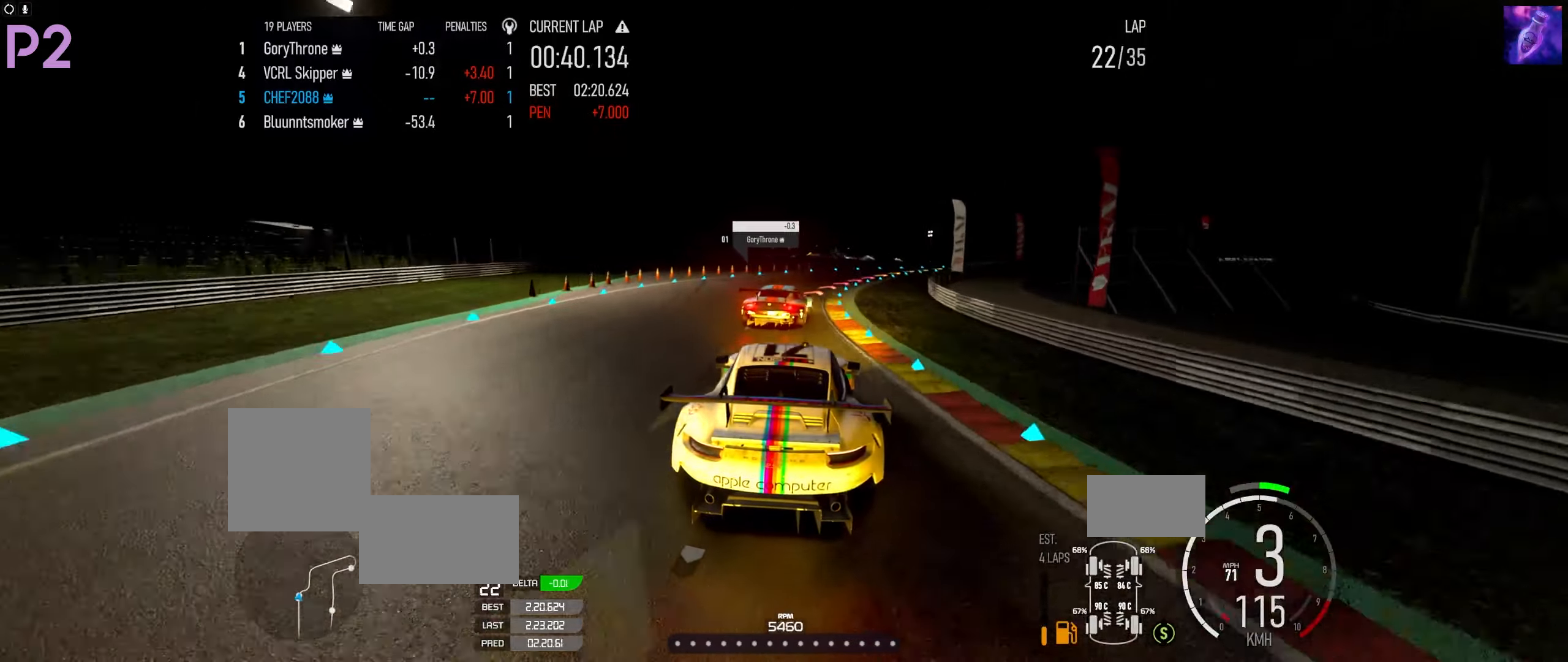
{"buttons": [], "left_stick": "right", "right_stick": "center", "events": [[100, "L2", "down"], [234, "L2", "up"], [400, "R2", "down"], [484, "R2", "up"]]}
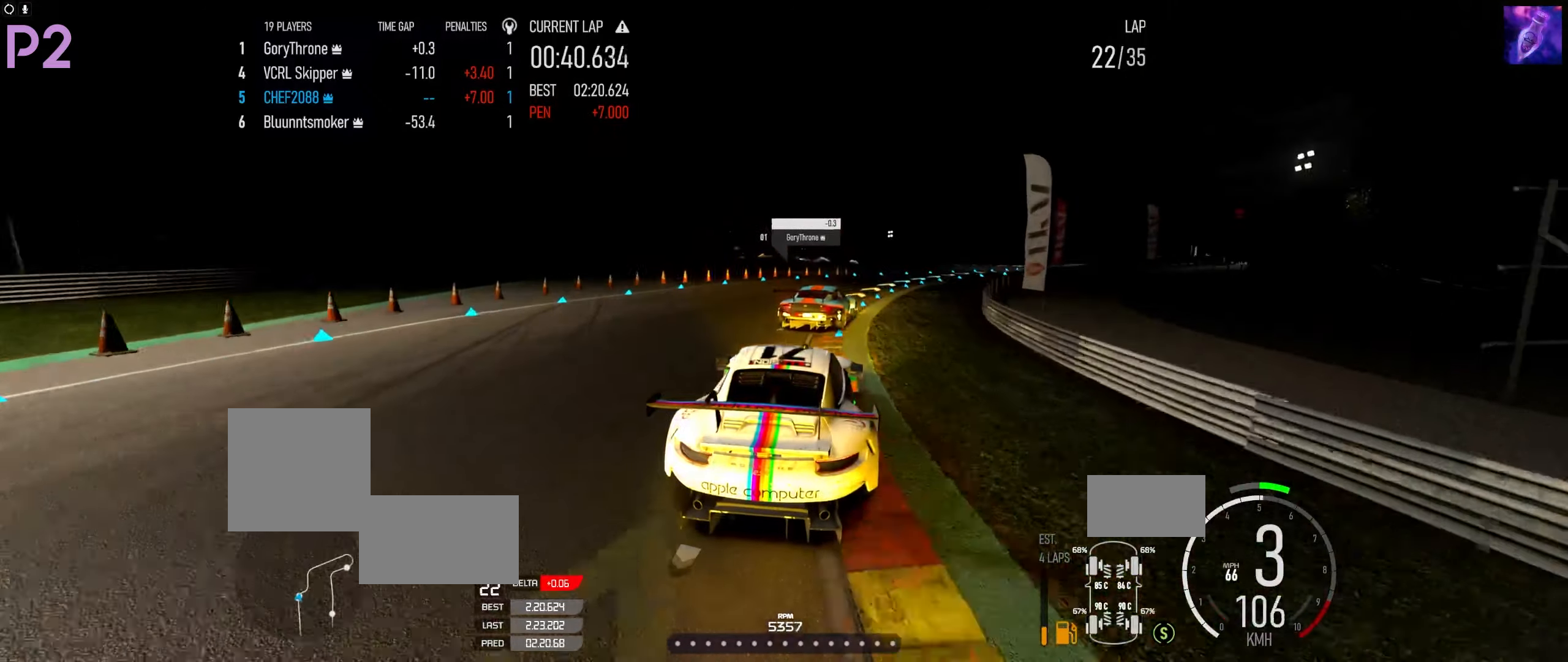
{"buttons": ["R2"], "left_stick": "right", "right_stick": "center"}
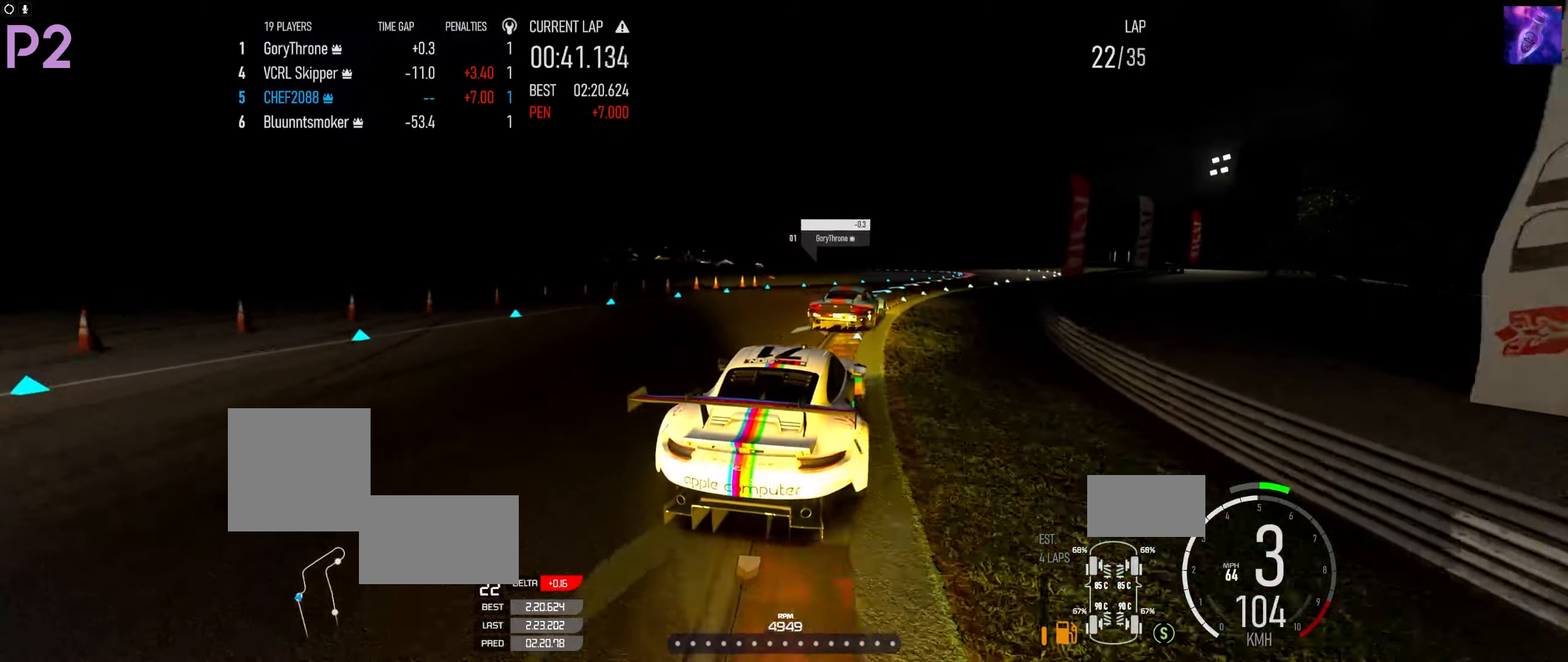
{"buttons": ["R2"], "left_stick": "right", "right_stick": "center", "events": [[284, "left_stick", "left"], [434, "left_stick", "right"]]}
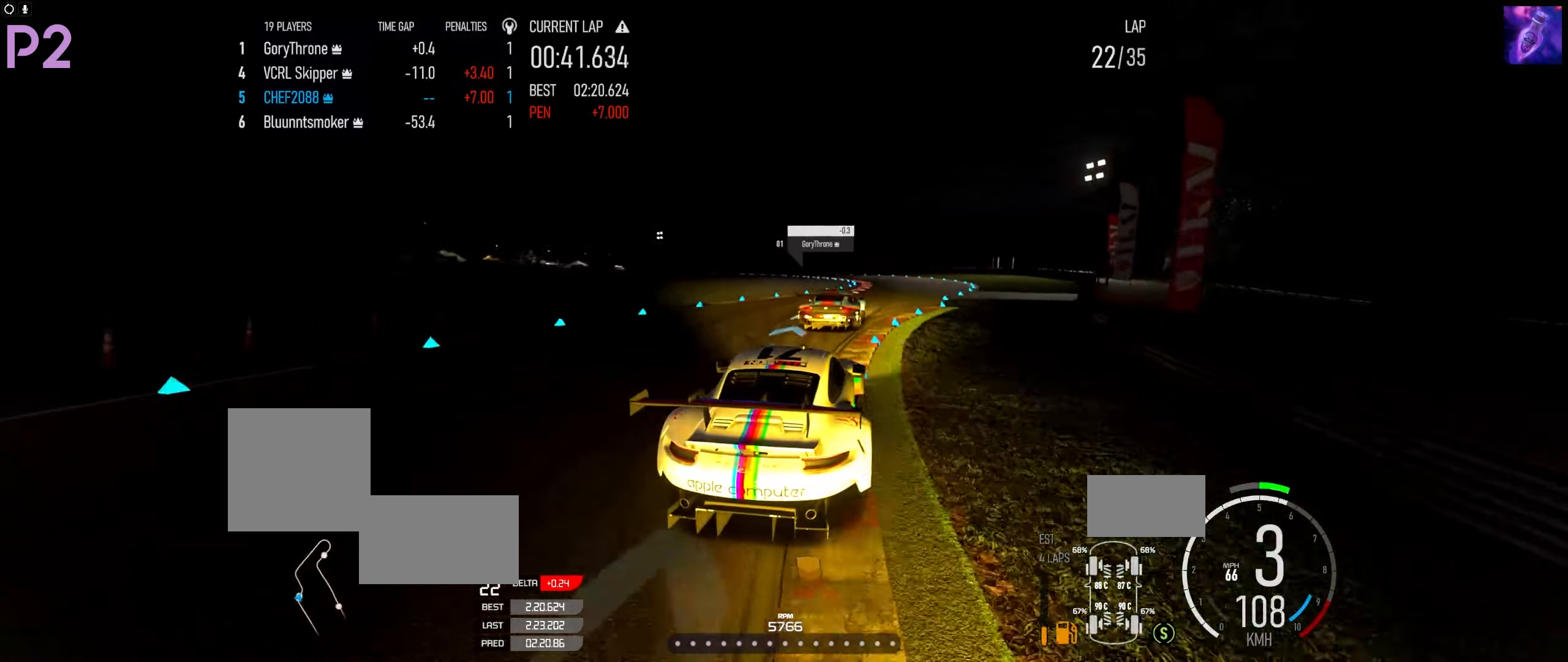
{"buttons": ["R2"], "left_stick": "left", "right_stick": "center", "events": [[300, "left_stick", "center"], [400, "left_stick", "left"]]}
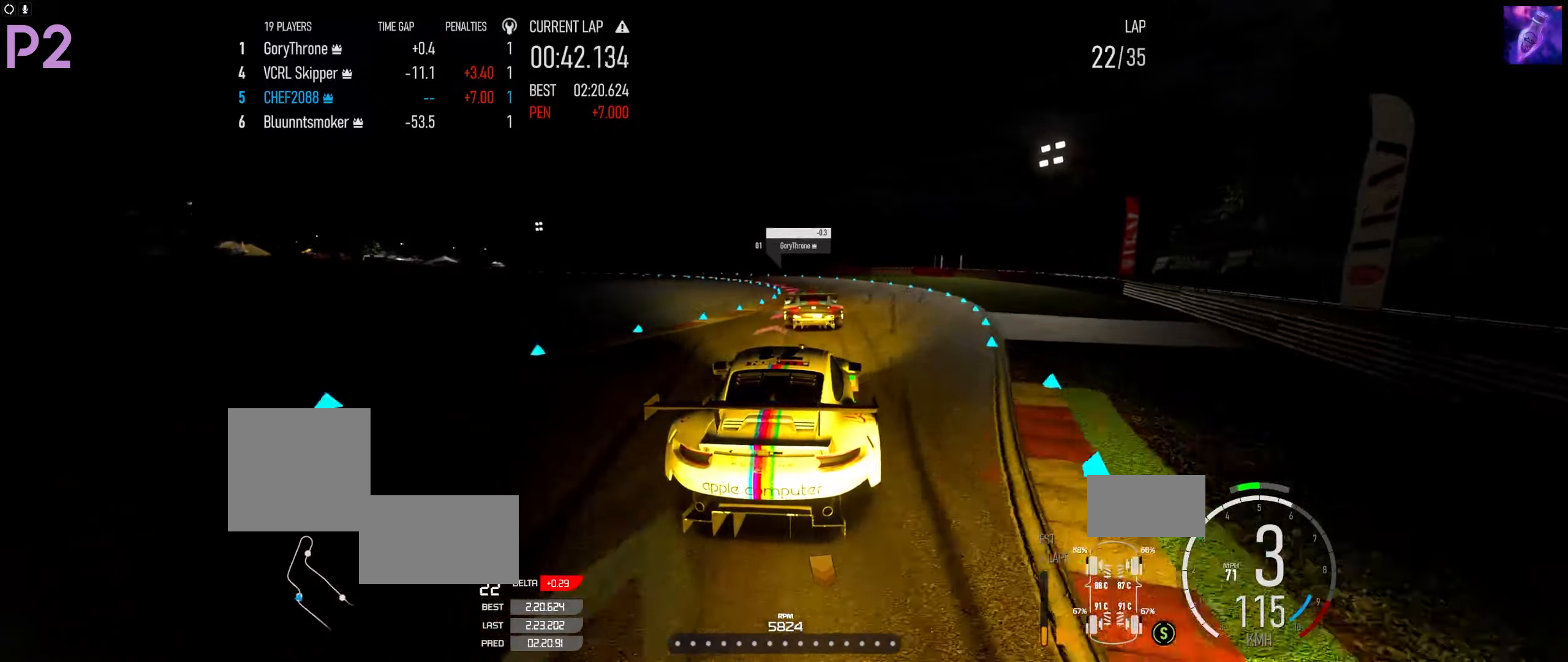
{"buttons": ["R2"], "left_stick": "left", "right_stick": "center", "events": [[84, "left_stick", "center"], [234, "left_stick", "down-left"], [367, "left_stick", "left"]]}
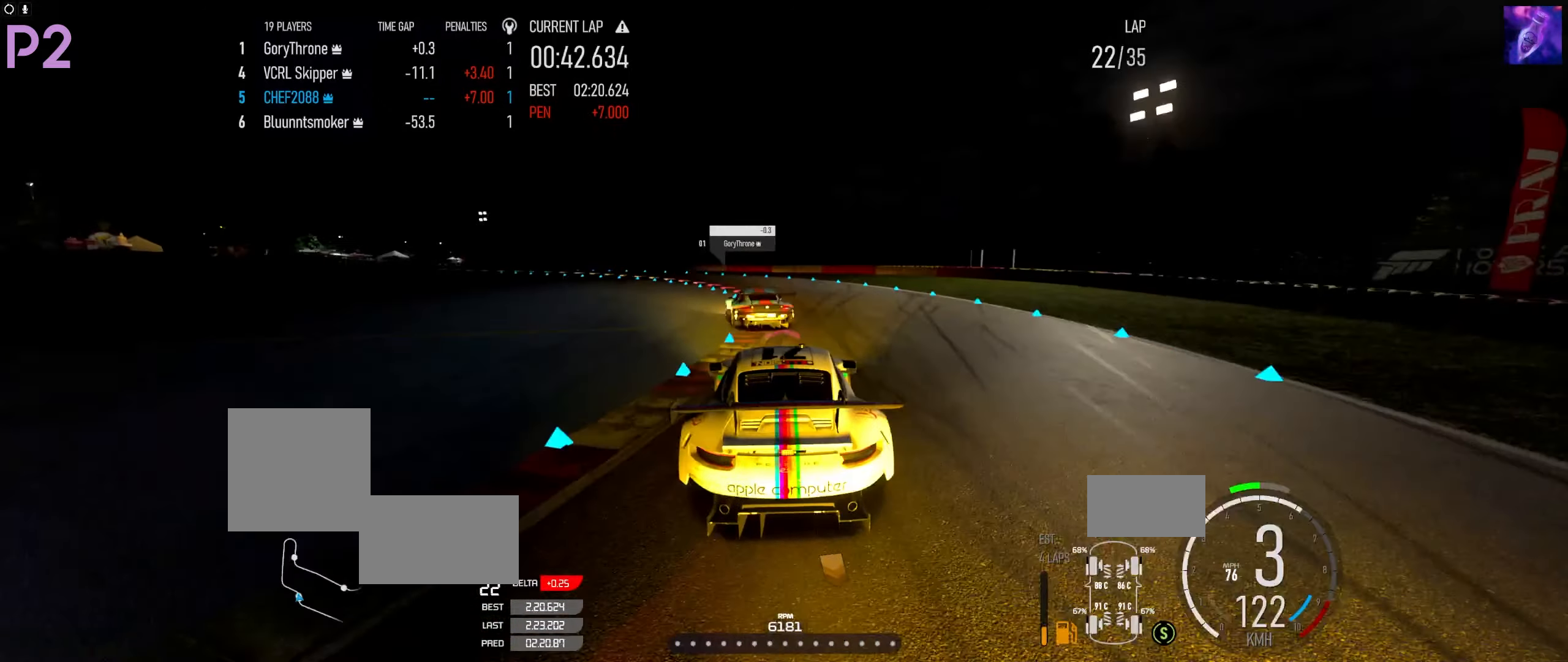
{"buttons": [], "left_stick": "left", "right_stick": "center", "events": [[100, "R2", "up"], [167, "L2", "down"], [267, "L2", "up"]]}
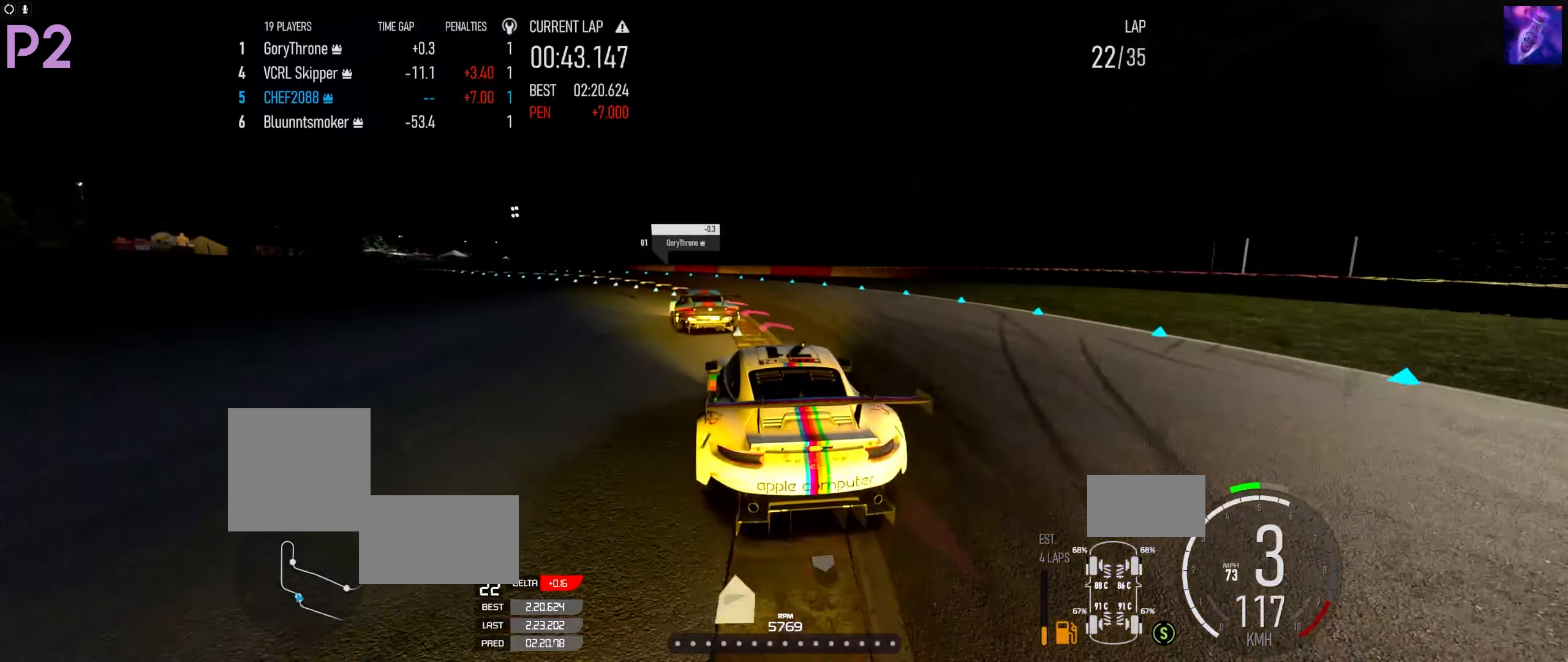
{"buttons": ["R2"], "left_stick": "left", "right_stick": "center", "events": [[167, "R2", "down"], [234, "R2", "up"], [334, "R2", "down"]]}
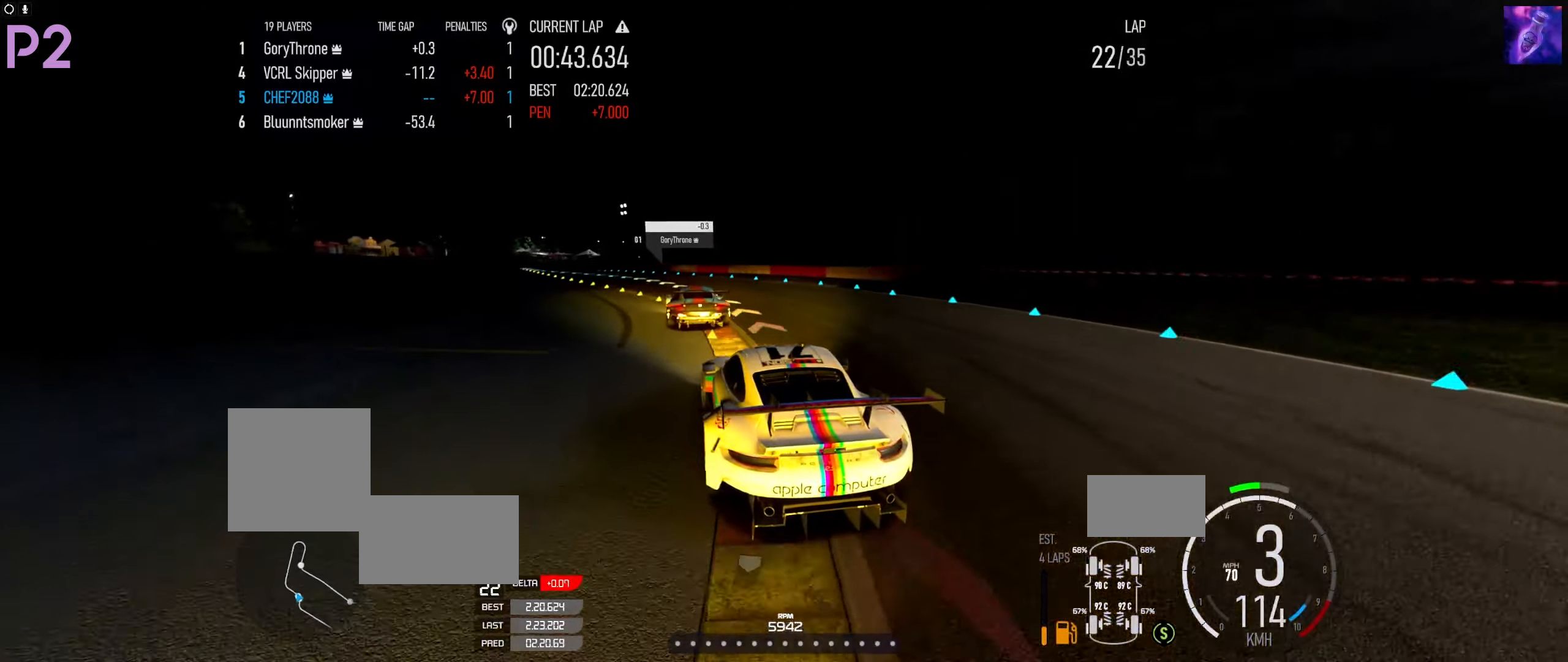
{"buttons": ["R2"], "left_stick": "left", "right_stick": "center", "events": [[233, "left_stick", "right"], [366, "left_stick", "left"]]}
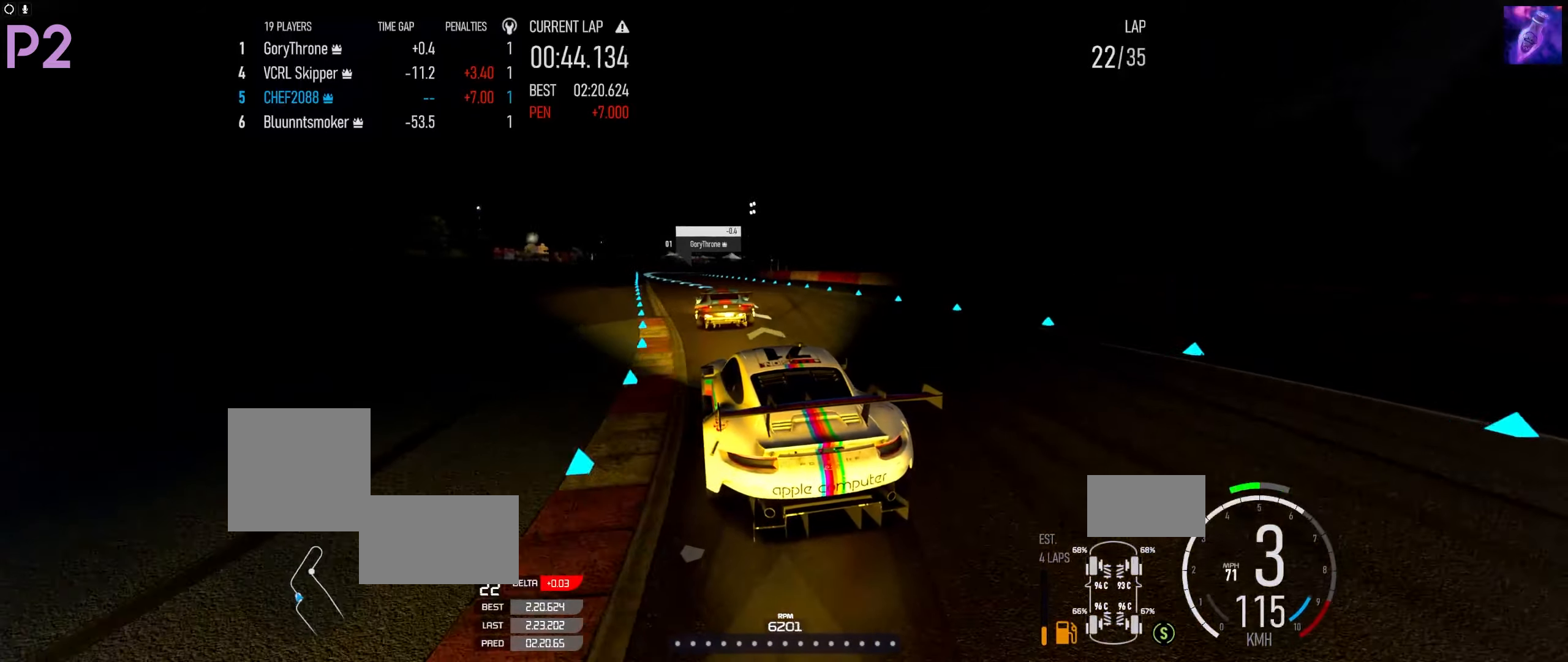
{"buttons": ["R2"], "left_stick": "right", "right_stick": "center", "events": [[50, "left_stick", "down"], [100, "left_stick", "right"], [350, "left_stick", "left"], [466, "left_stick", "right"]]}
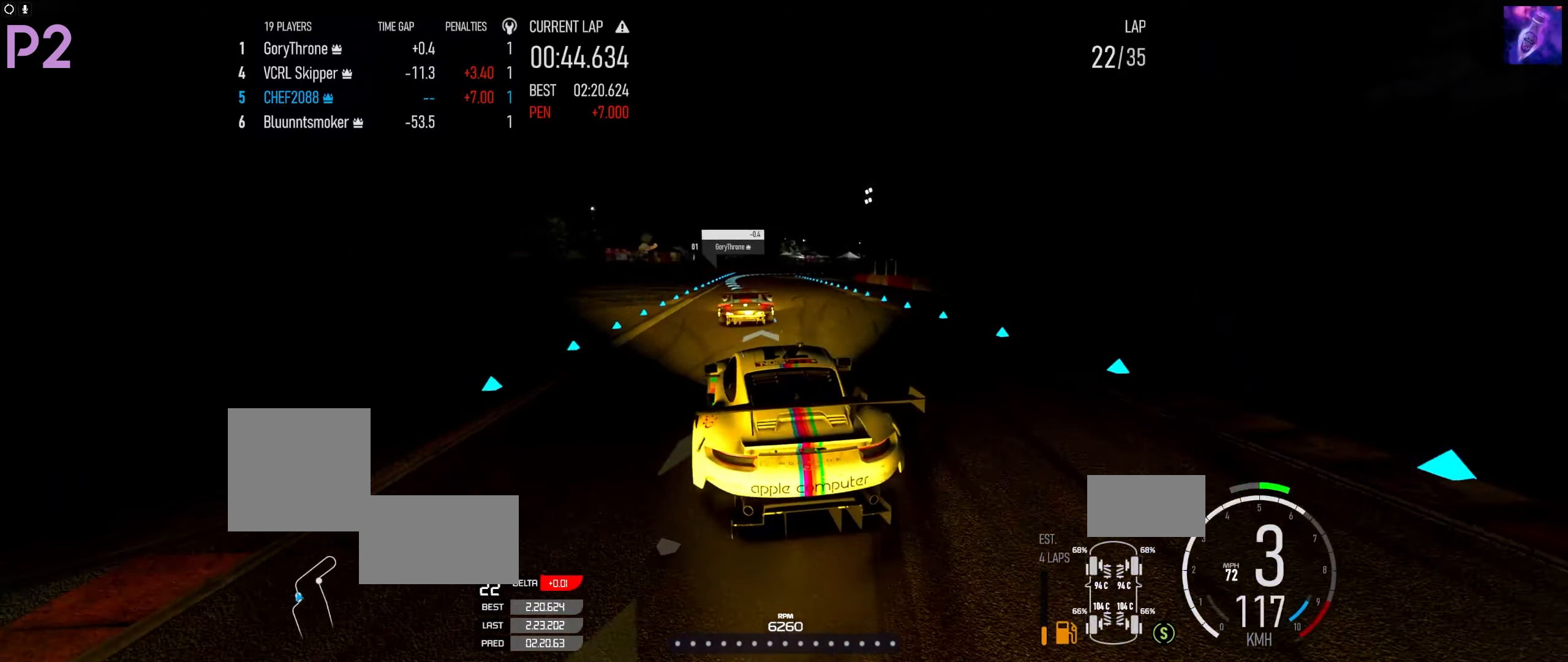
{"buttons": ["R2"], "left_stick": "left", "right_stick": "center", "events": [[116, "left_stick", "left"]]}
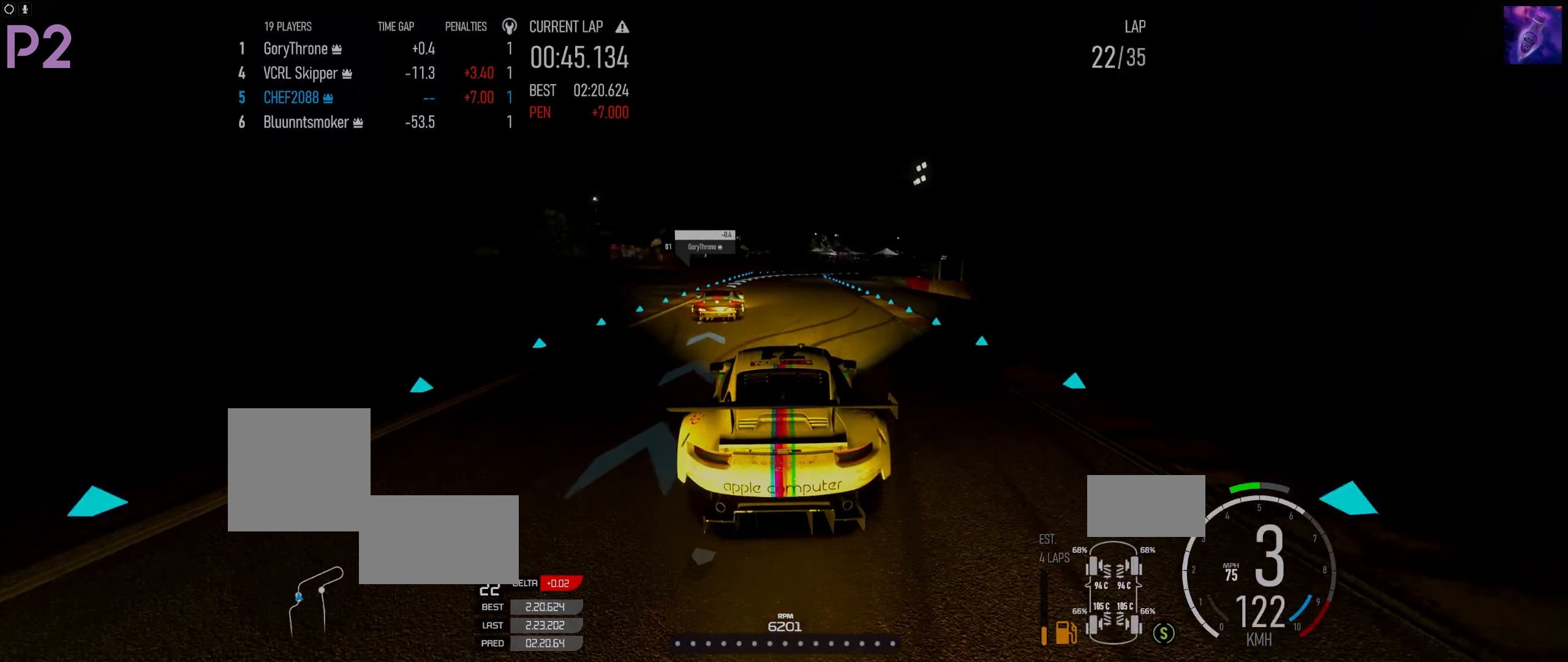
{"buttons": ["L2"], "left_stick": "center", "right_stick": "center"}